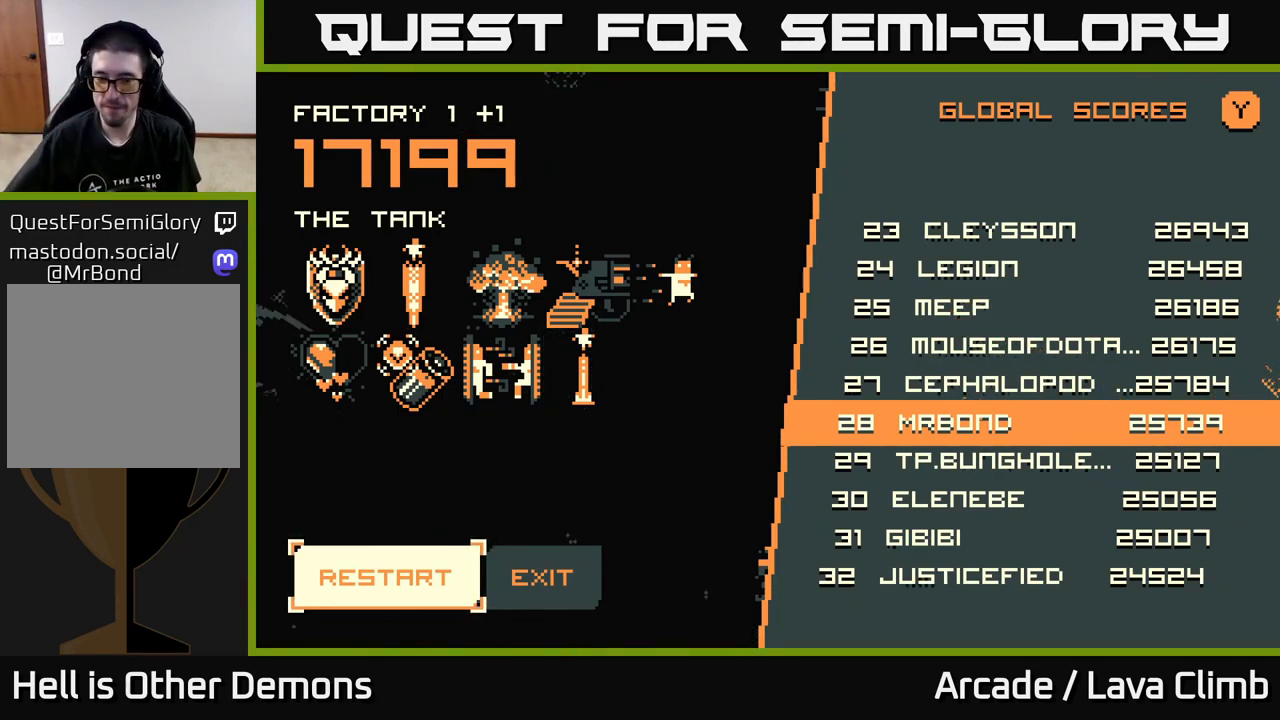
Gameplay with a controller (Xbox layout); each line is a JSON object with the inputs held at the frame after it. "events" lists button and stick changes between this image and that frame as [ms after this image, input, new state], when the widget could be followed in between.
{"buttons": [], "left_stick": "center", "right_stick": "center", "events": [[67, "left_stick", "right"], [217, "left_stick", "center"], [333, "left_stick", "left"], [500, "left_stick", "center"]]}
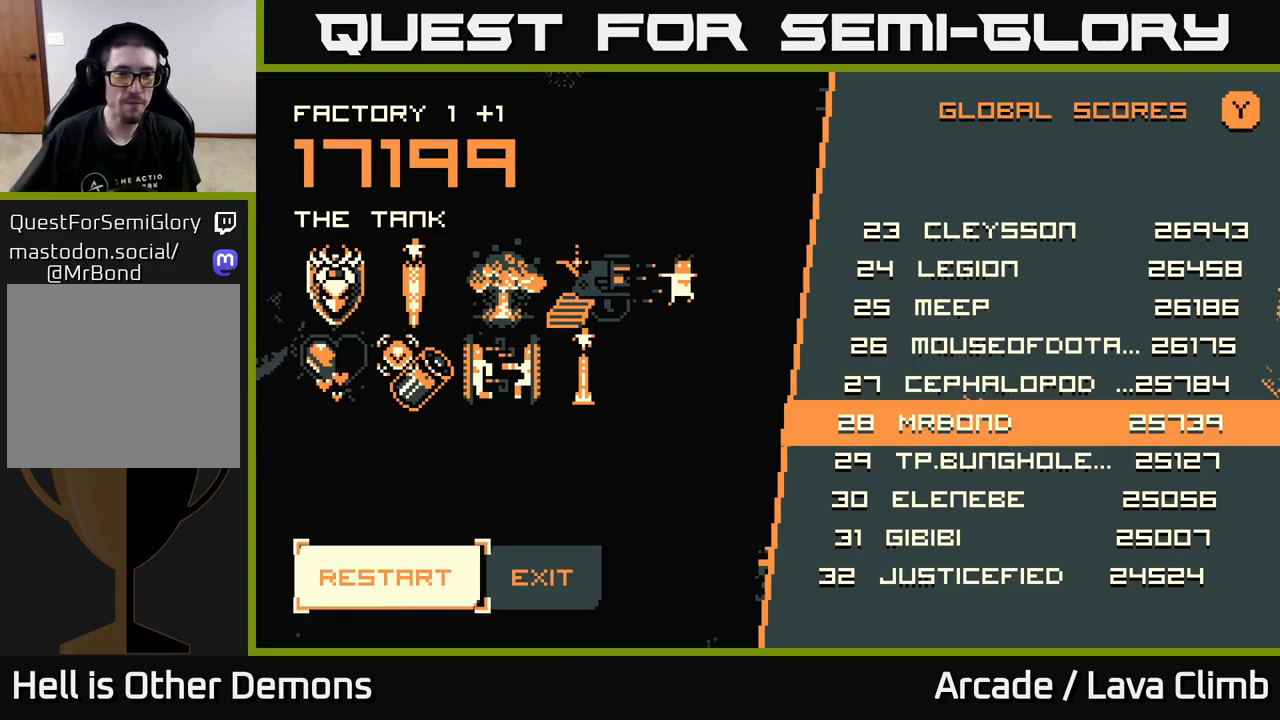
{"buttons": [], "left_stick": "center", "right_stick": "center", "events": []}
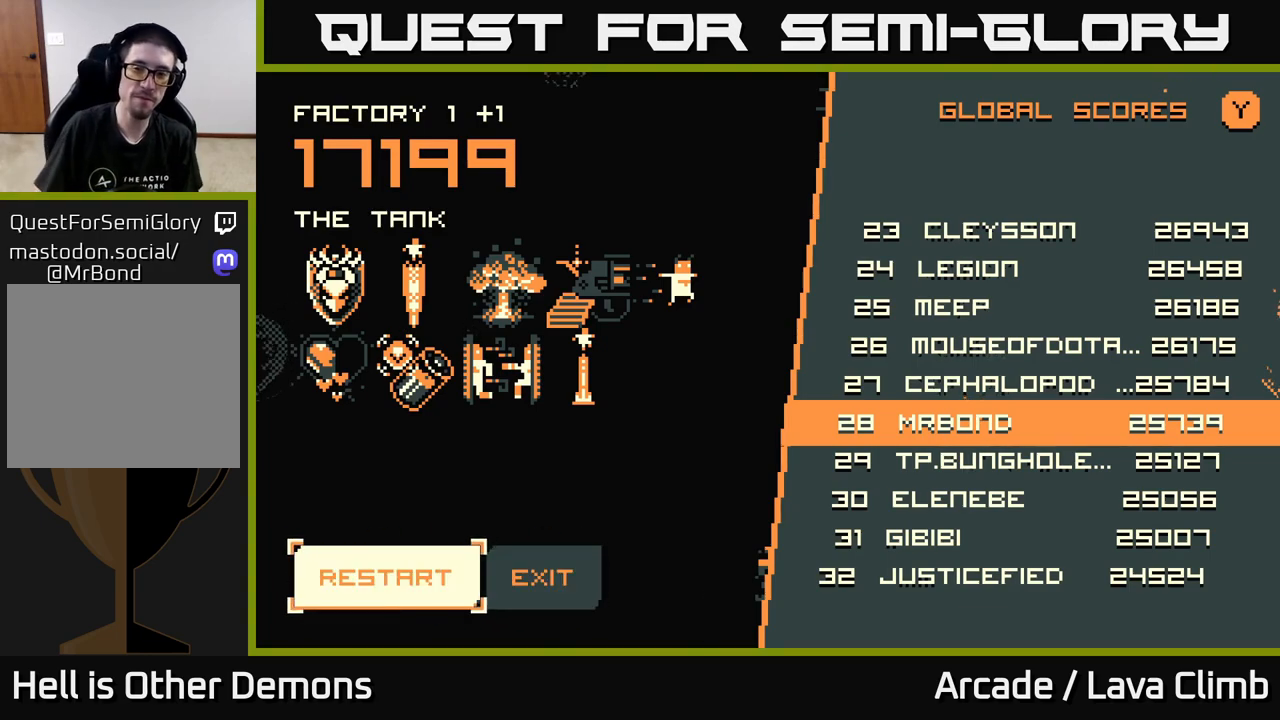
{"buttons": [], "left_stick": "center", "right_stick": "center", "events": [[200, "A", "down"], [317, "A", "up"]]}
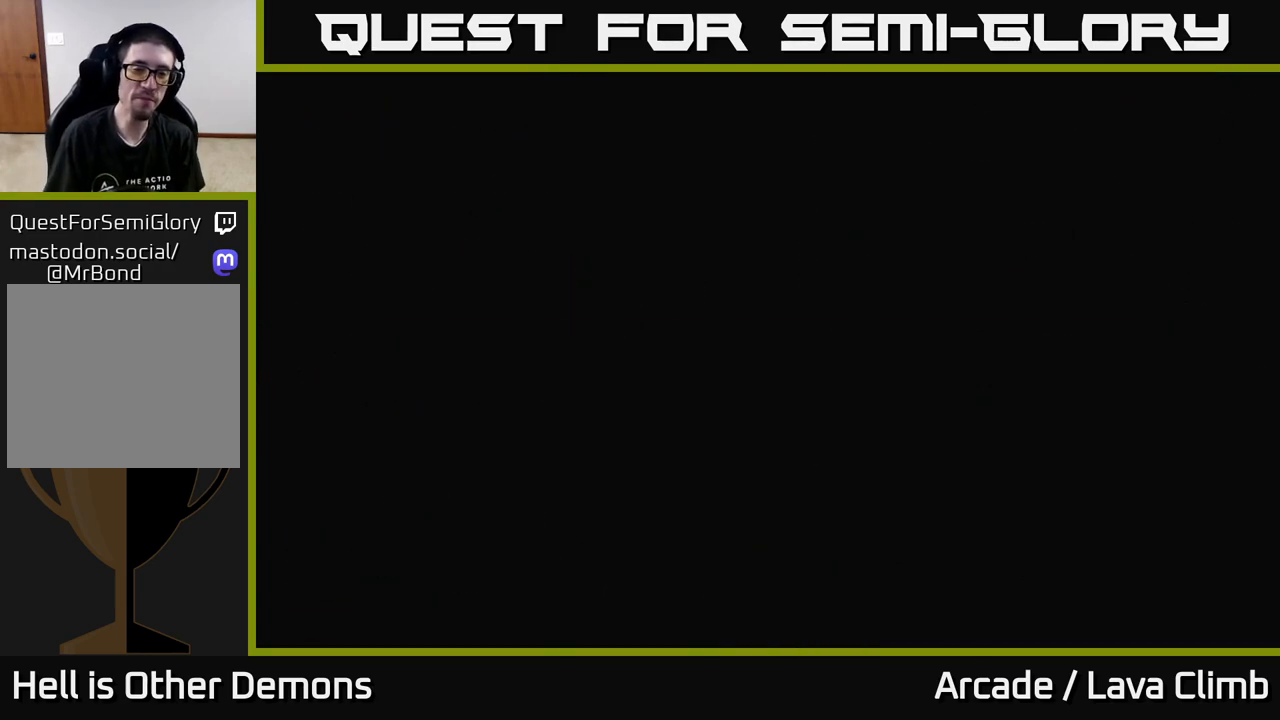
{"buttons": [], "left_stick": "center", "right_stick": "center", "events": []}
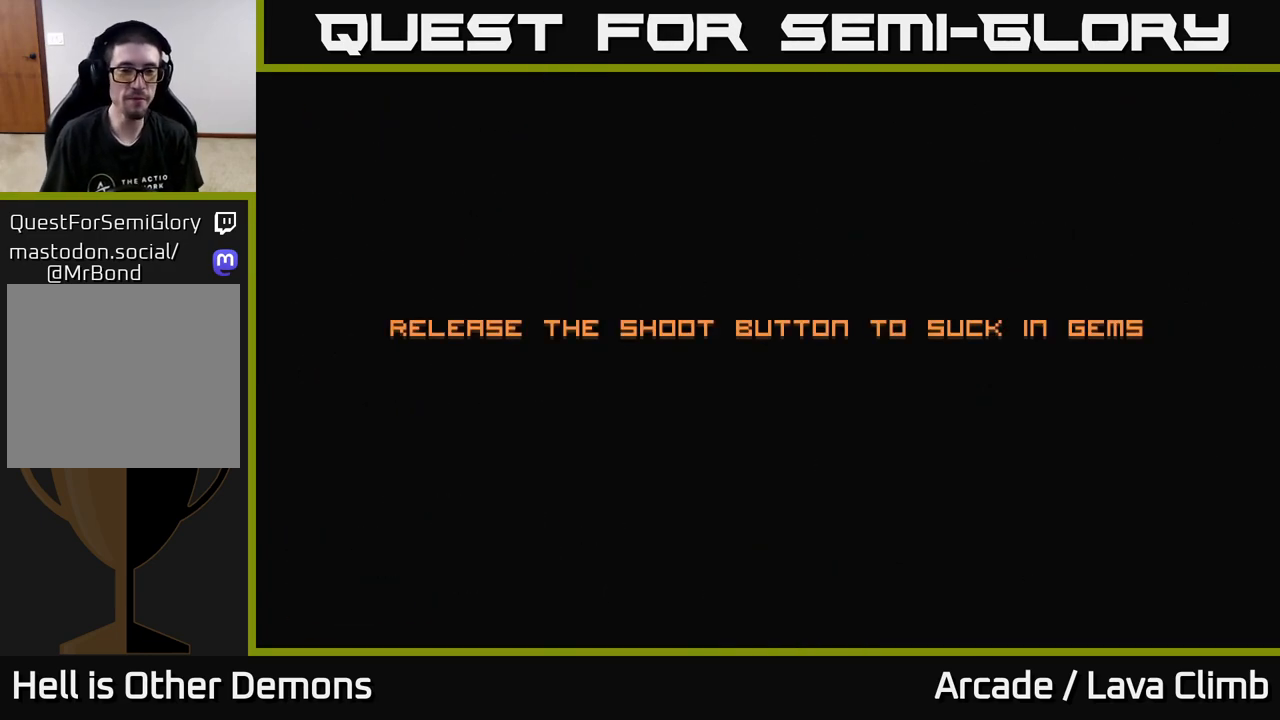
{"buttons": ["A"], "left_stick": "center", "right_stick": "center", "events": [[433, "A", "down"]]}
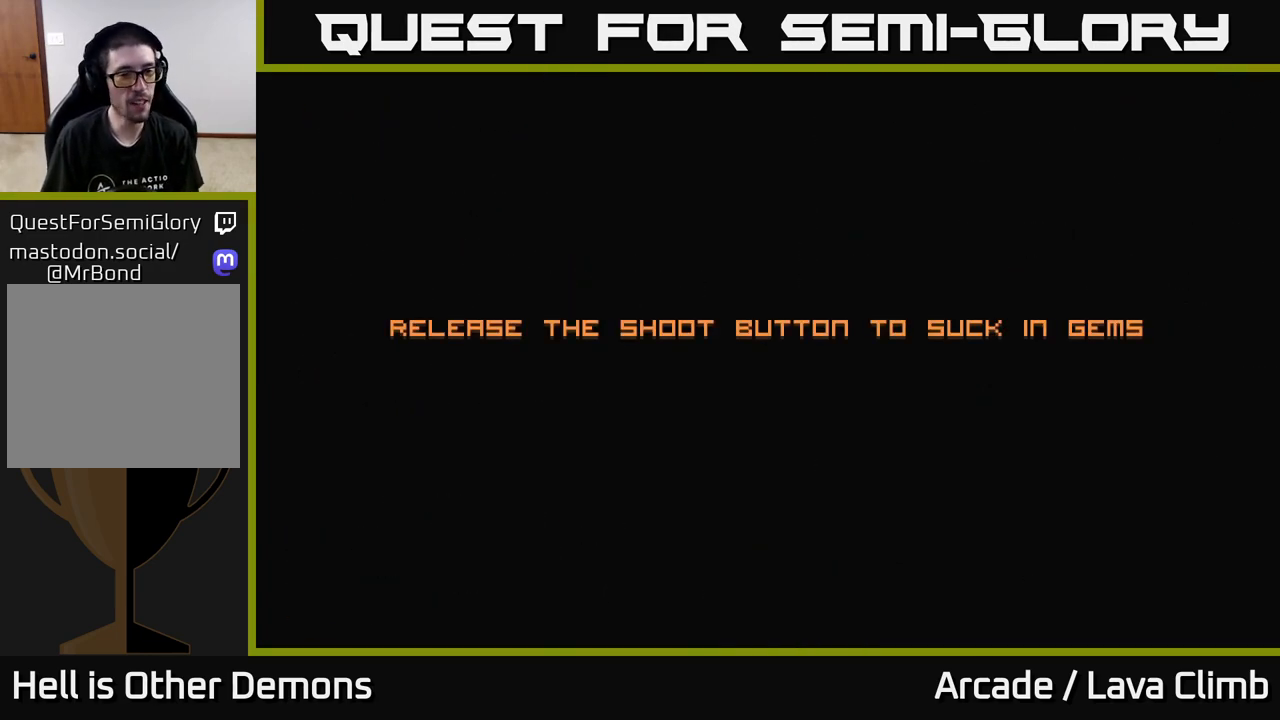
{"buttons": ["A"], "left_stick": "center", "right_stick": "center", "events": [[33, "A", "up"], [150, "A", "down"], [217, "A", "up"], [317, "A", "down"], [400, "A", "up"], [500, "A", "down"]]}
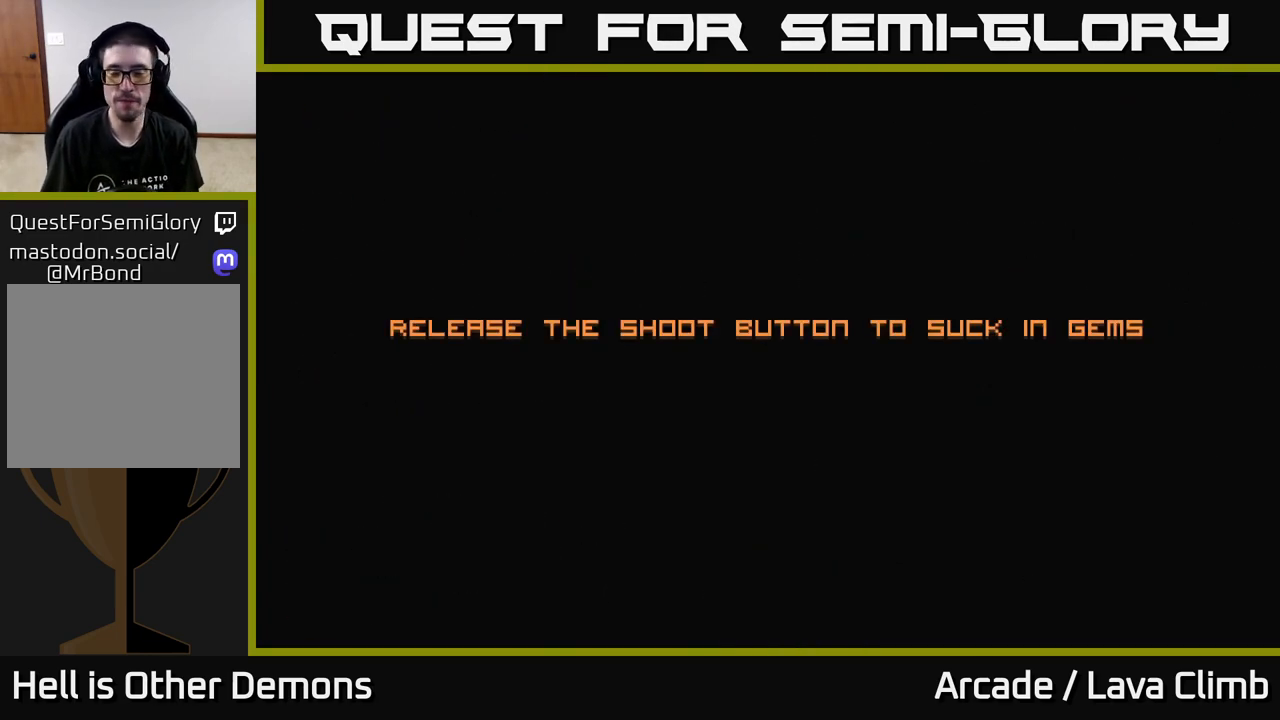
{"buttons": [], "left_stick": "center", "right_stick": "center", "events": [[100, "A", "up"], [217, "A", "down"], [267, "A", "up"], [417, "A", "down"], [467, "A", "up"]]}
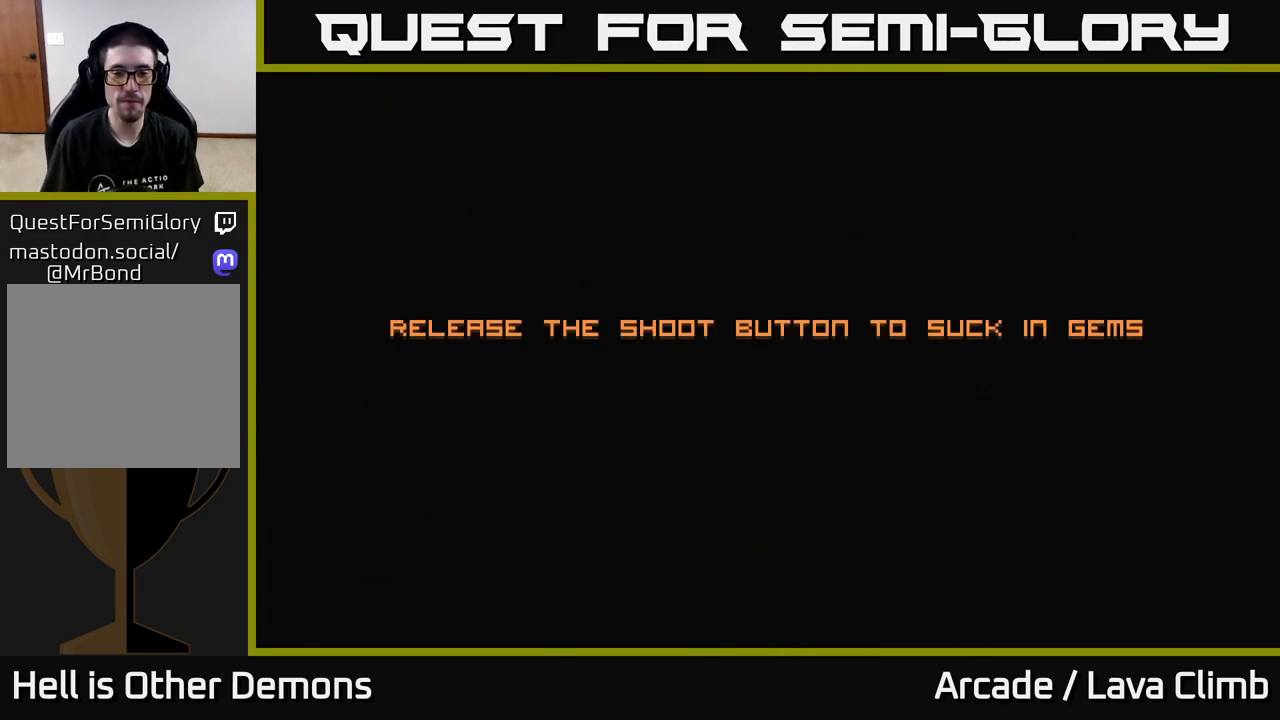
{"buttons": ["A"], "left_stick": "center", "right_stick": "center", "events": [[83, "A", "down"], [167, "A", "up"], [267, "A", "down"], [383, "A", "up"], [467, "A", "down"]]}
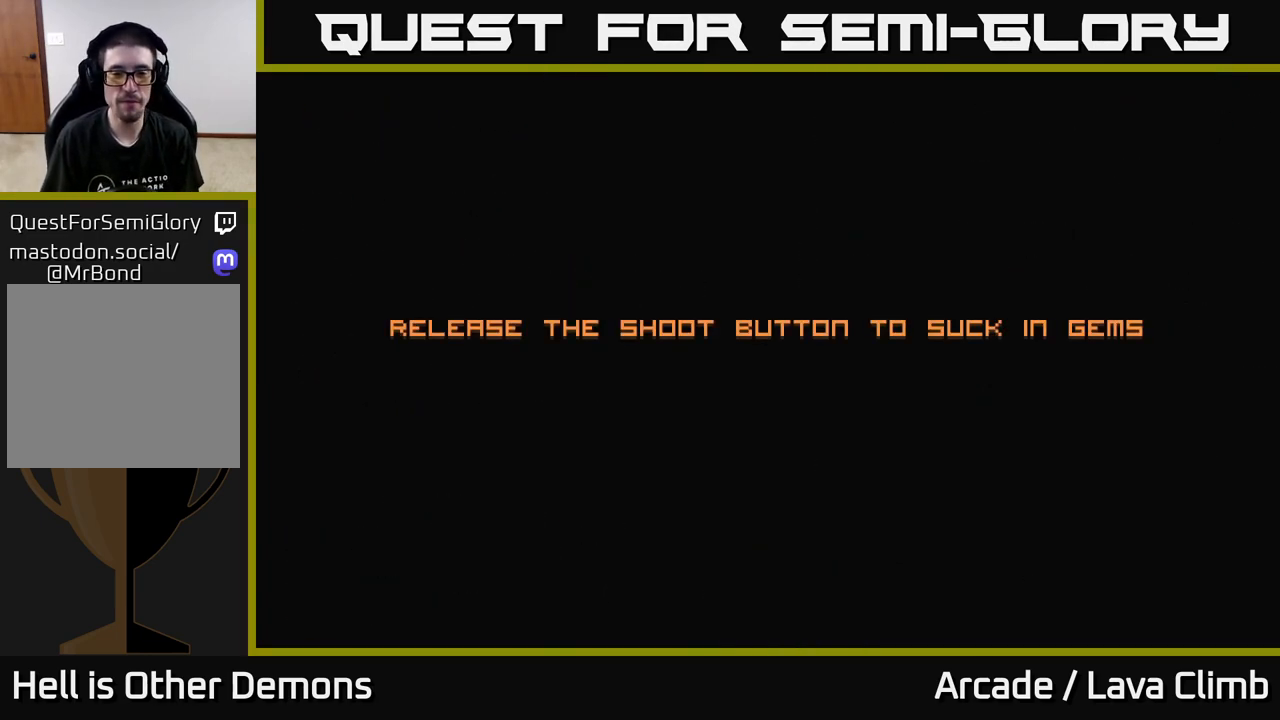
{"buttons": [], "left_stick": "center", "right_stick": "center", "events": [[100, "A", "up"]]}
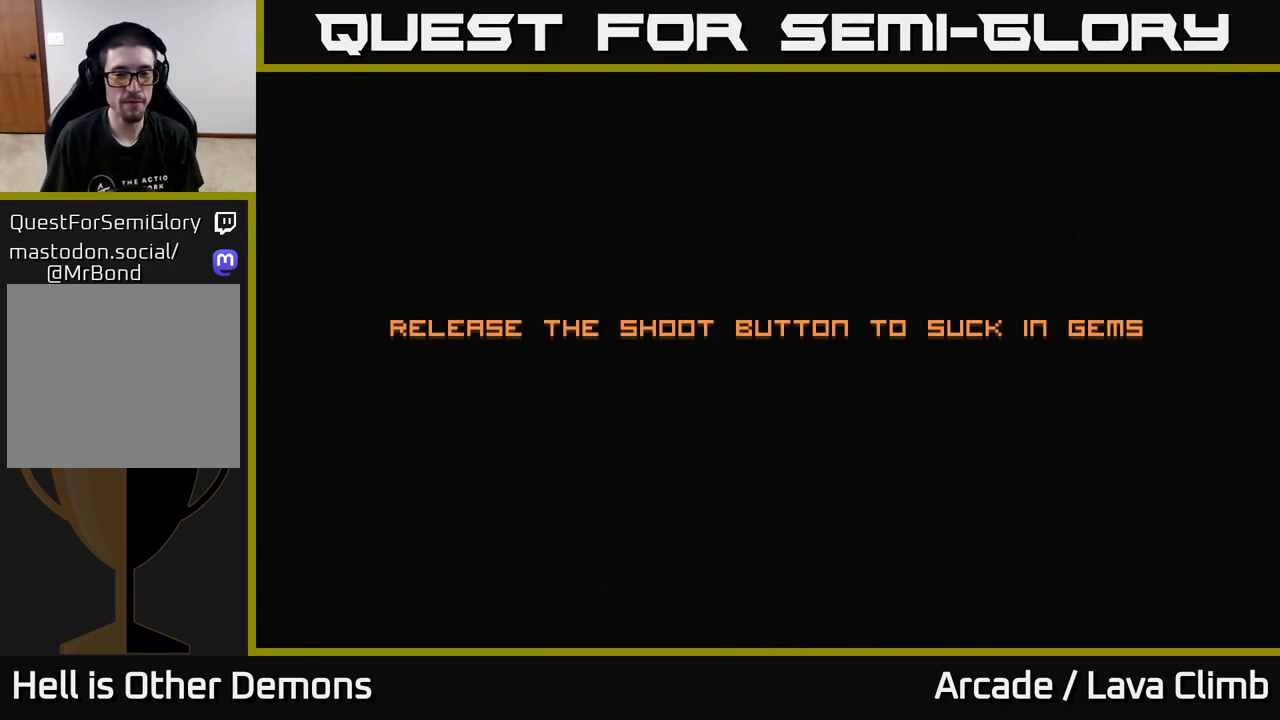
{"buttons": [], "left_stick": "center", "right_stick": "center", "events": []}
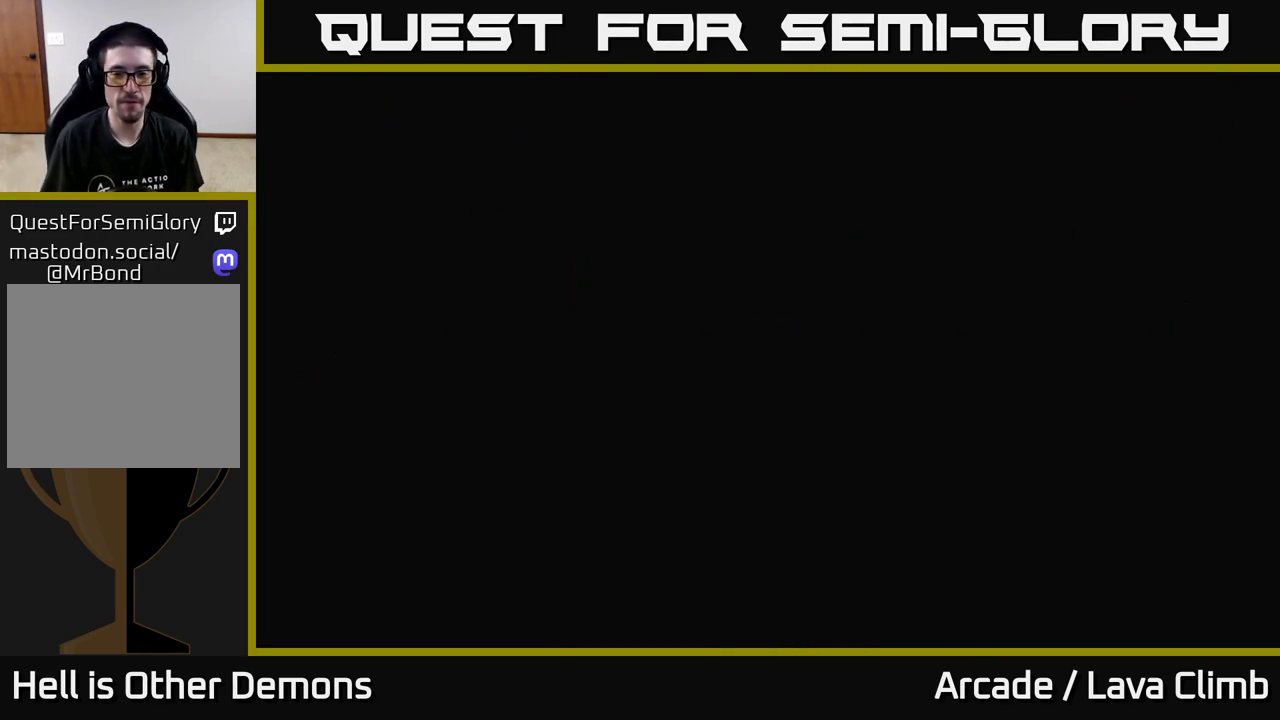
{"buttons": [], "left_stick": "center", "right_stick": "center", "events": []}
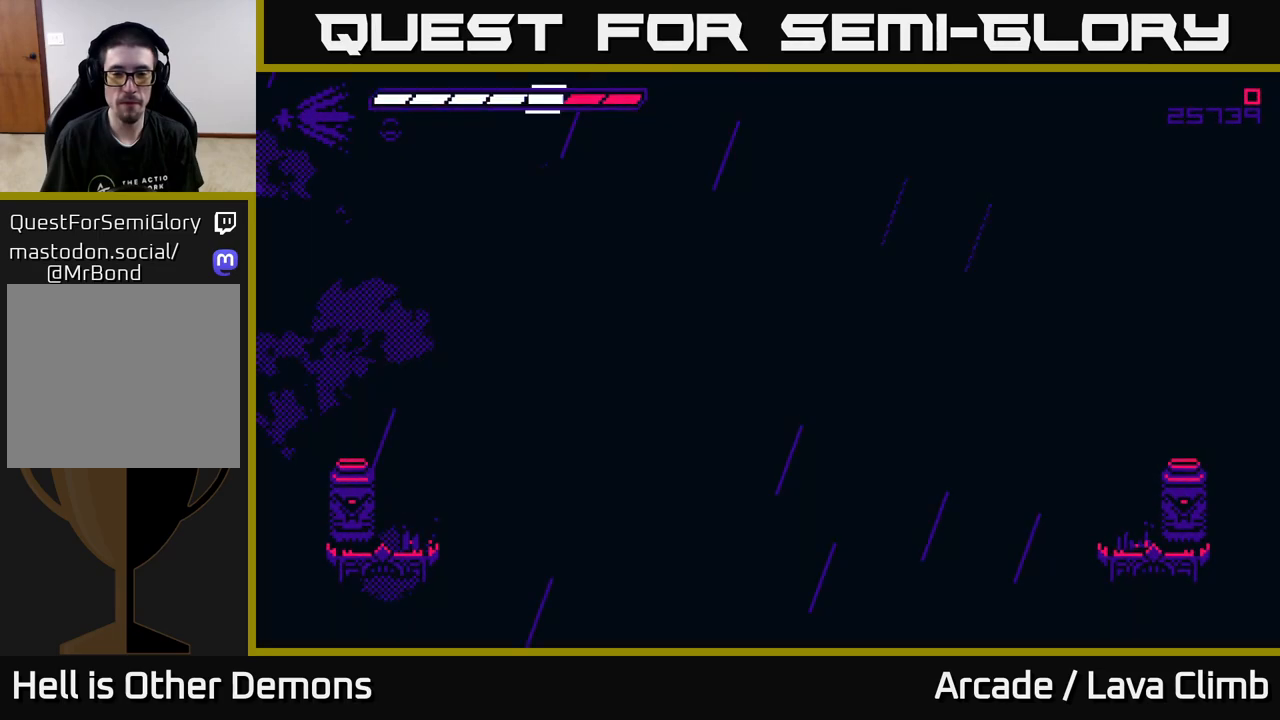
{"buttons": [], "left_stick": "center", "right_stick": "center", "events": []}
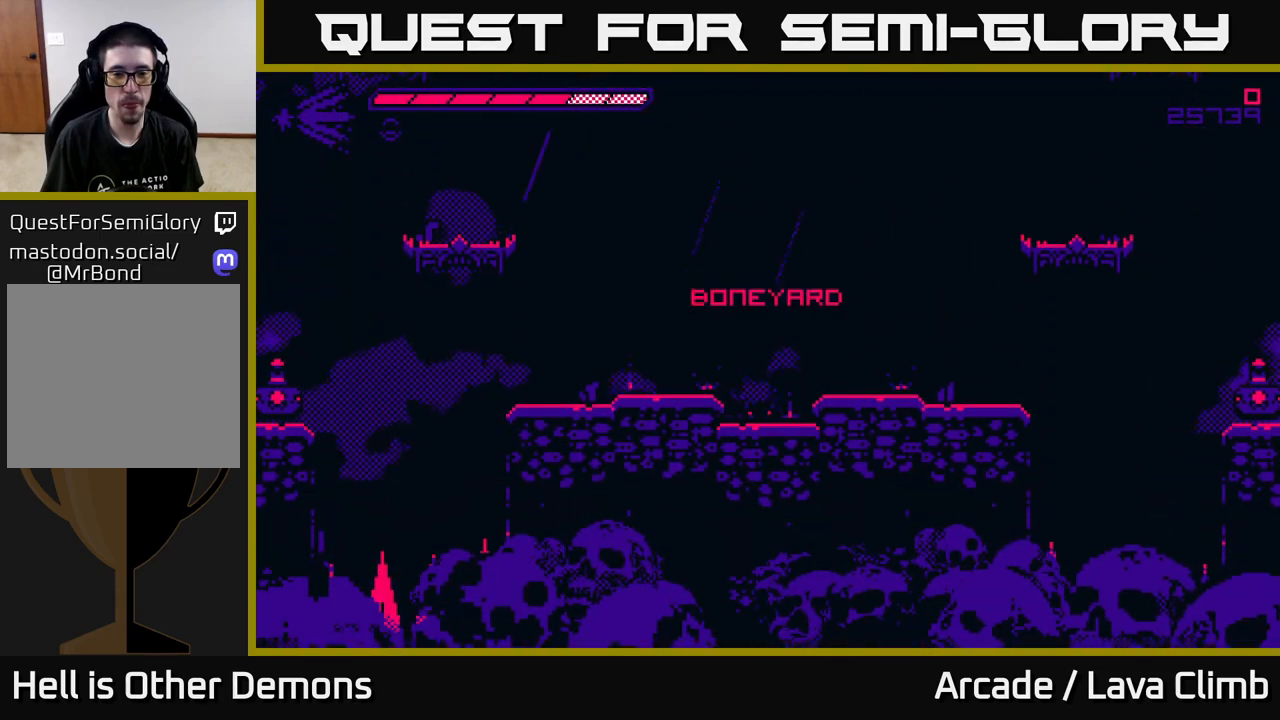
{"buttons": [], "left_stick": "center", "right_stick": "up-right", "events": [[100, "right_stick", "up"], [367, "right_stick", "up-right"]]}
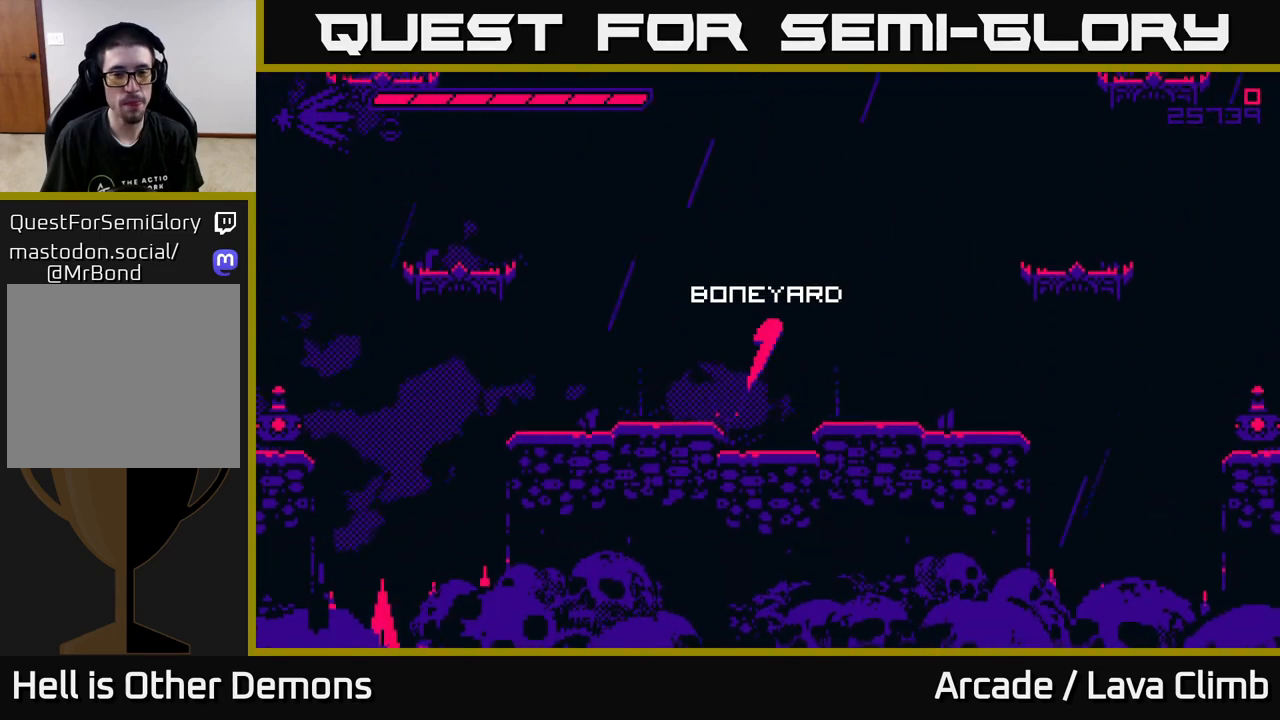
{"buttons": [], "left_stick": "center", "right_stick": "up-right", "events": [[217, "left_stick", "right"], [467, "left_stick", "center"]]}
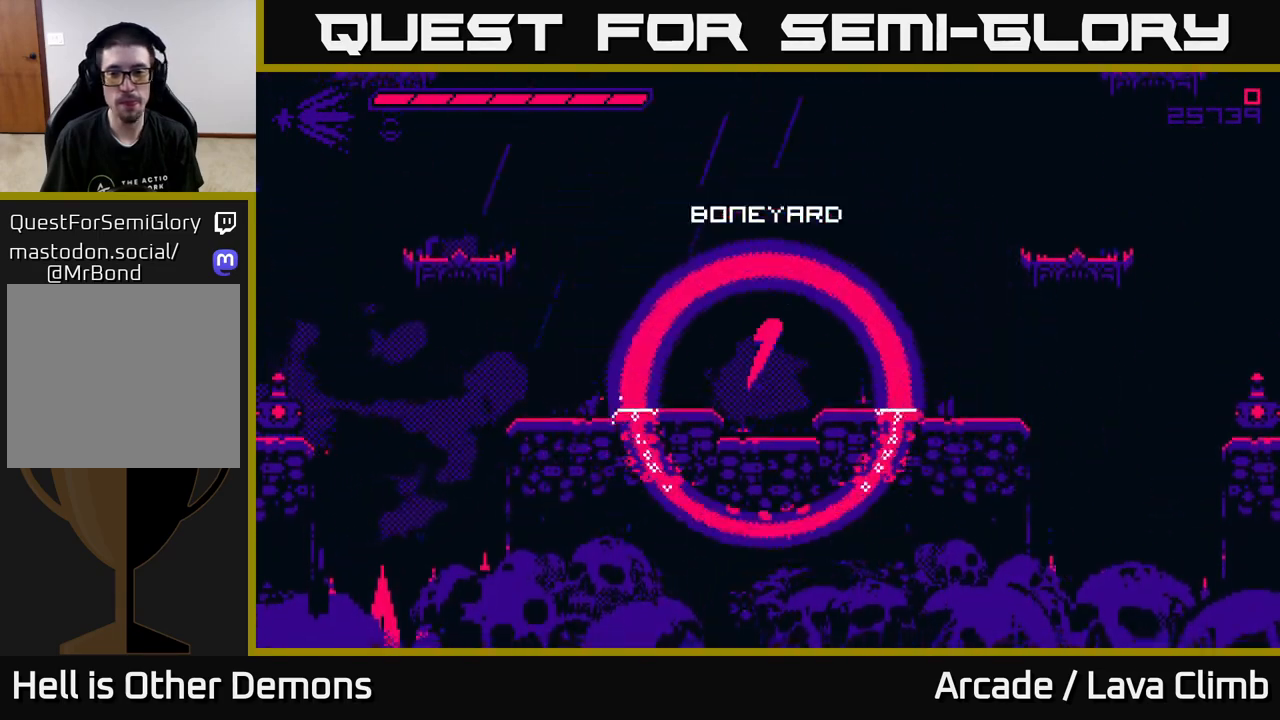
{"buttons": ["L2"], "left_stick": "right", "right_stick": "up-right", "events": [[217, "left_stick", "right"], [467, "L2", "down"]]}
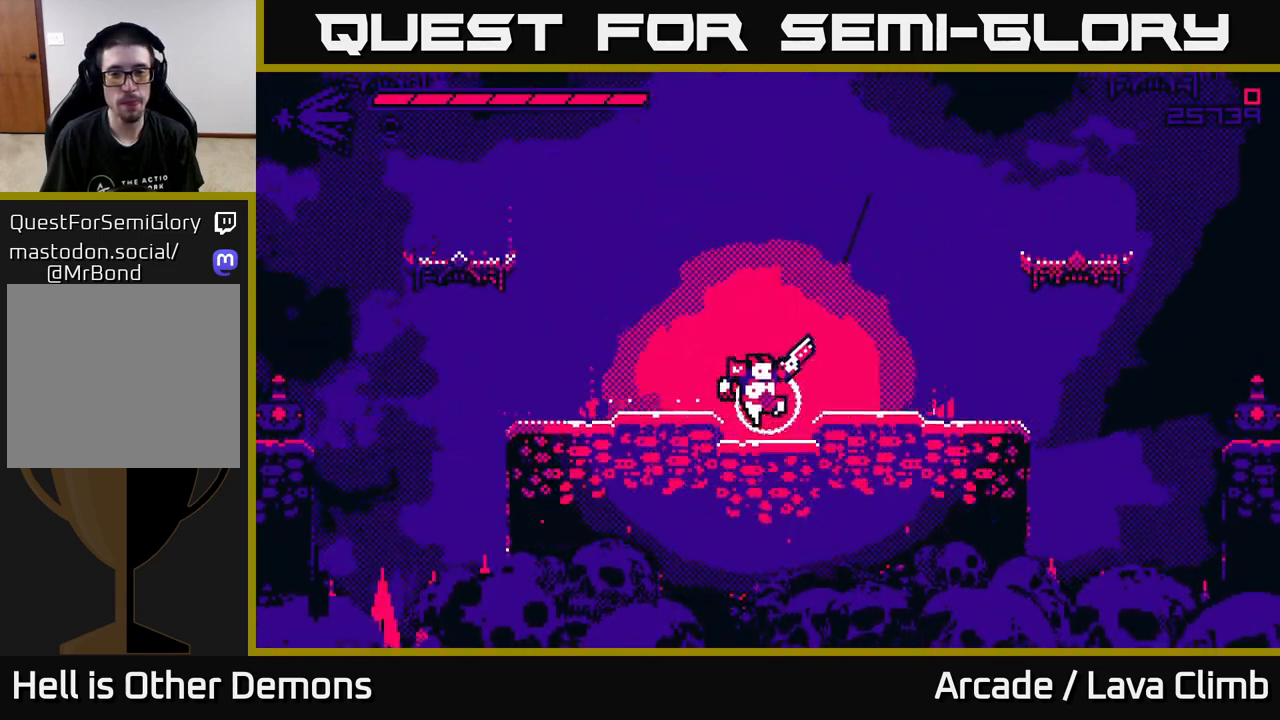
{"buttons": [], "left_stick": "right", "right_stick": "up-right", "events": [[150, "L2", "up"], [317, "L2", "down"], [433, "L2", "up"]]}
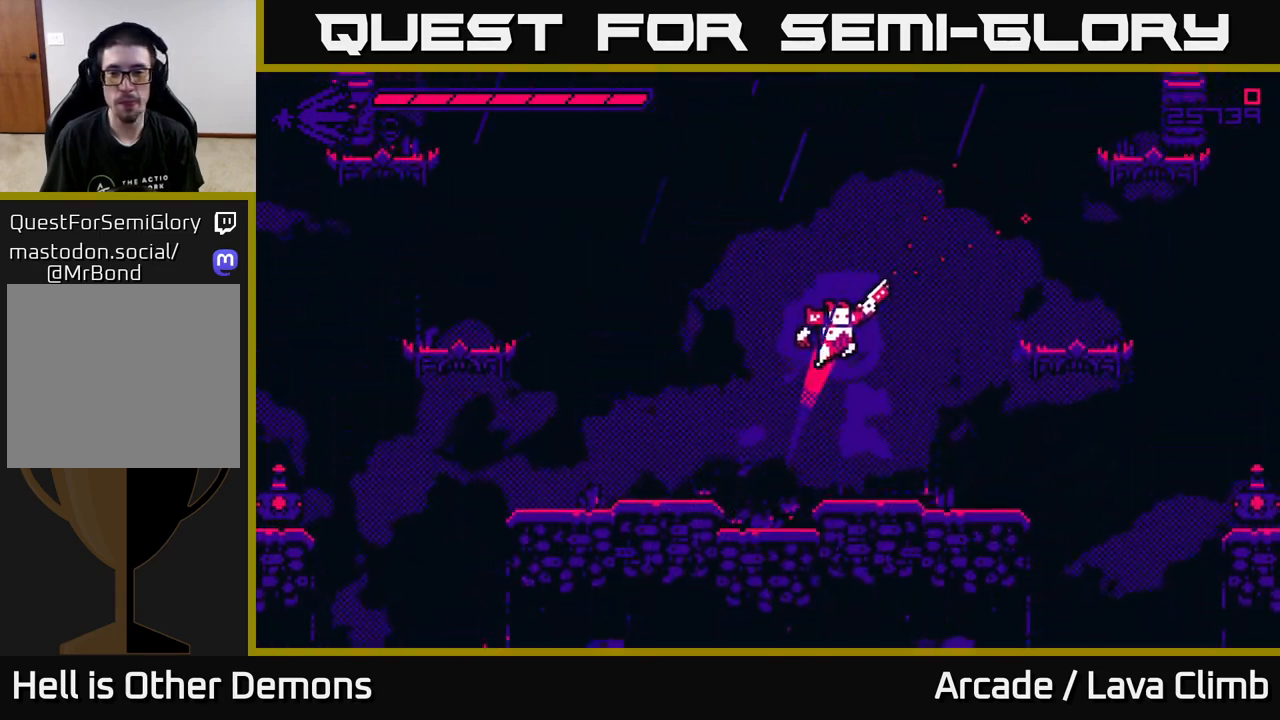
{"buttons": [], "left_stick": "right", "right_stick": "up-right", "events": [[50, "L2", "down"], [200, "L2", "up"]]}
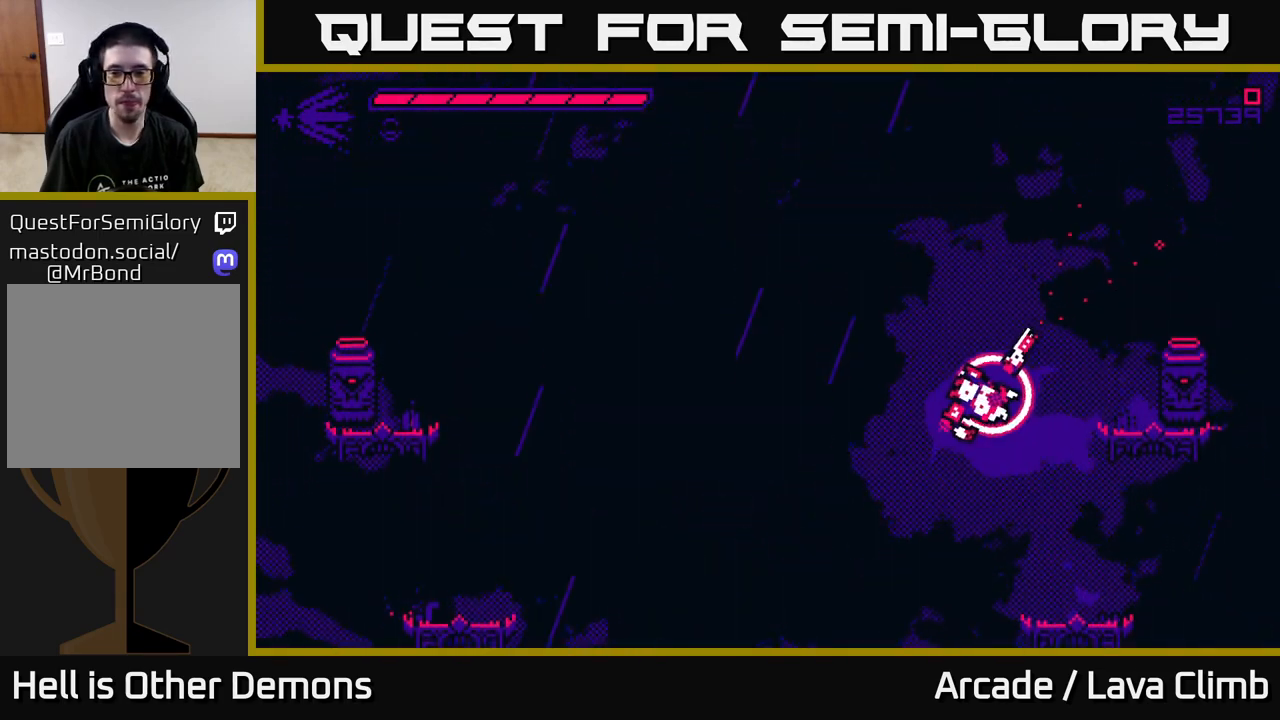
{"buttons": ["L2"], "left_stick": "center", "right_stick": "up", "events": [[117, "right_stick", "up"], [167, "left_stick", "center"], [483, "L2", "down"]]}
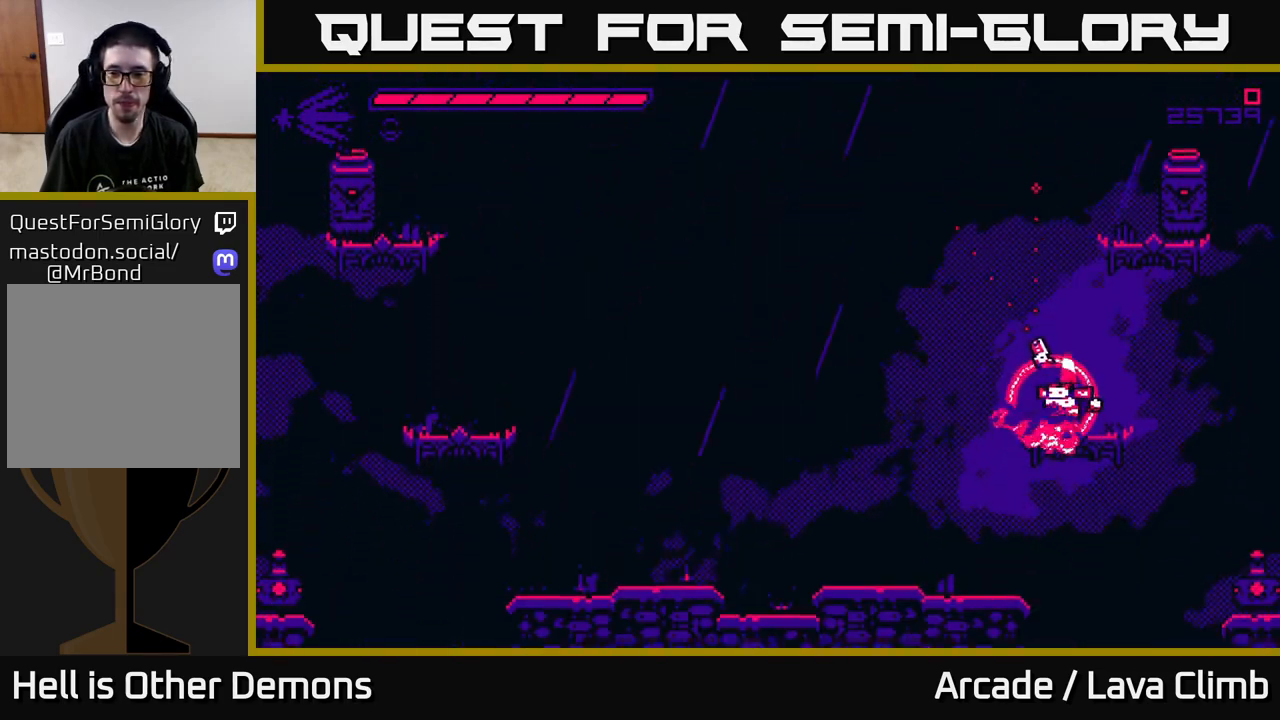
{"buttons": [], "left_stick": "right", "right_stick": "down-right", "events": [[117, "L2", "up"], [167, "left_stick", "right"], [183, "L2", "down"], [283, "right_stick", "left"], [317, "L2", "up"], [350, "right_stick", "down"], [467, "right_stick", "down-right"]]}
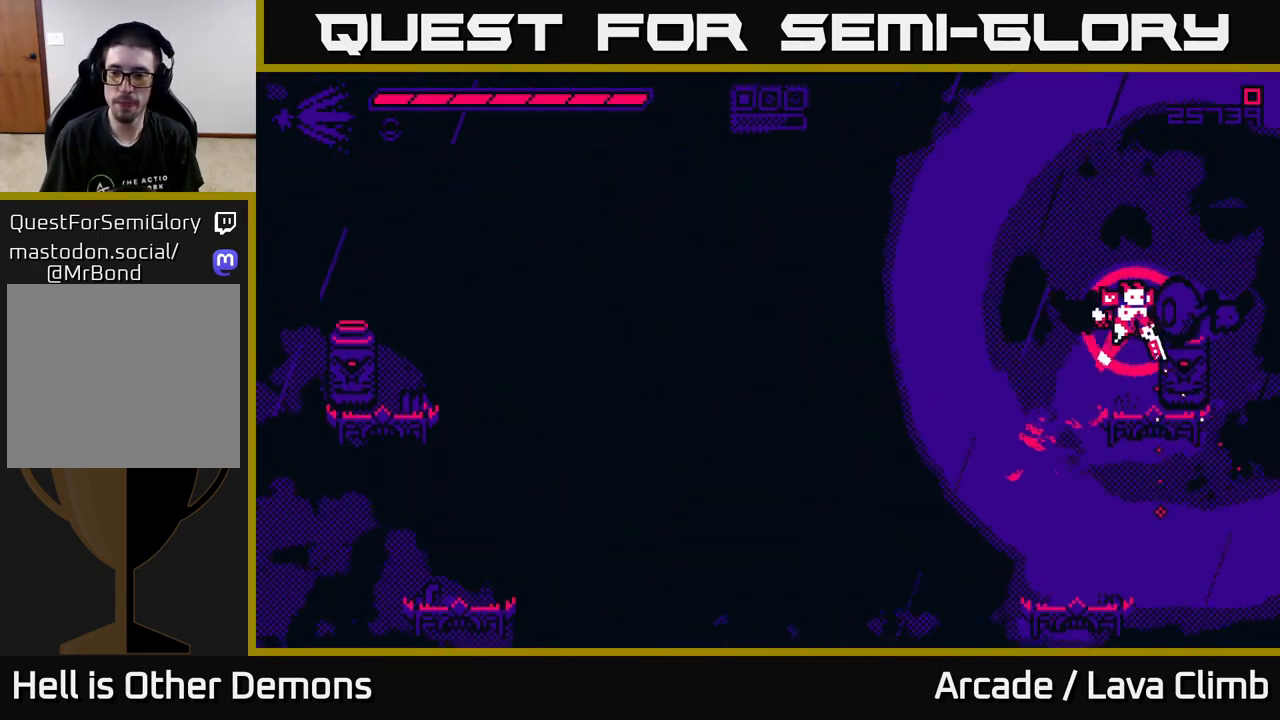
{"buttons": ["L2"], "left_stick": "left", "right_stick": "down-right", "events": [[17, "left_stick", "up-right"], [133, "left_stick", "center"], [217, "right_stick", "down-left"], [367, "left_stick", "left"], [383, "right_stick", "down-right"], [433, "L2", "down"]]}
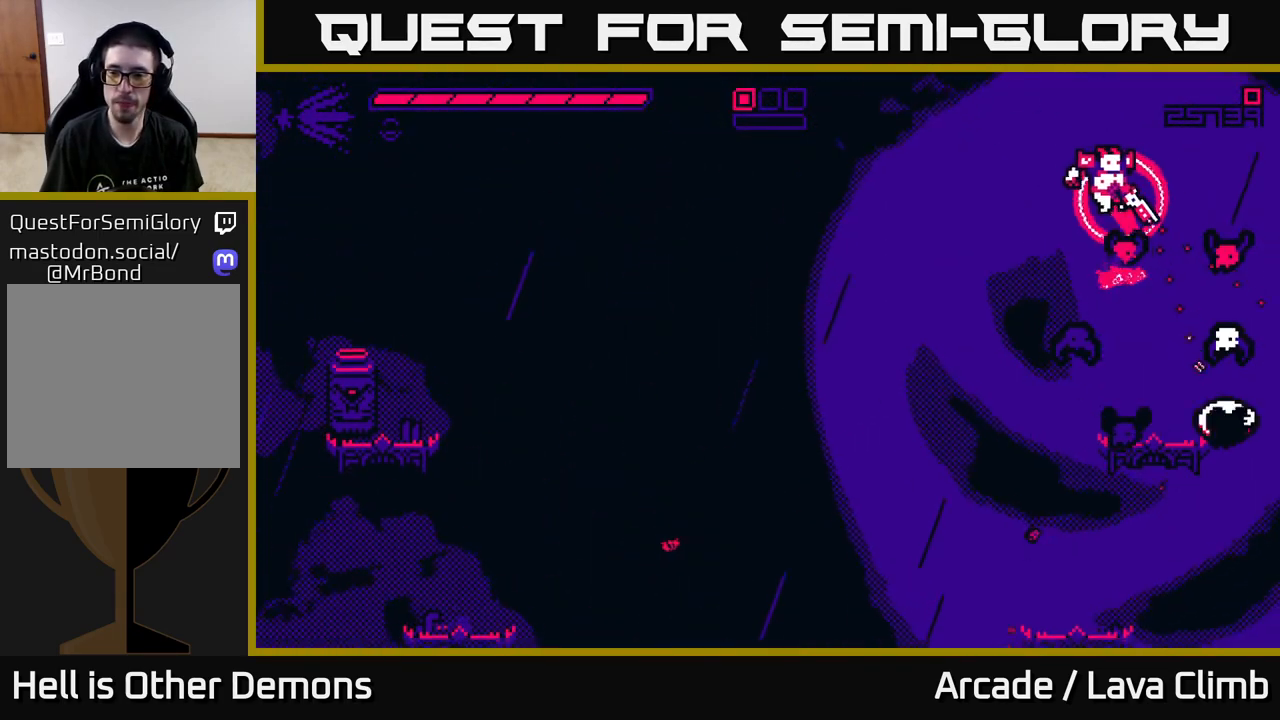
{"buttons": [], "left_stick": "right", "right_stick": "down-right", "events": [[183, "L2", "up"], [233, "R2", "down"], [350, "R2", "up"], [433, "left_stick", "center"], [500, "left_stick", "right"]]}
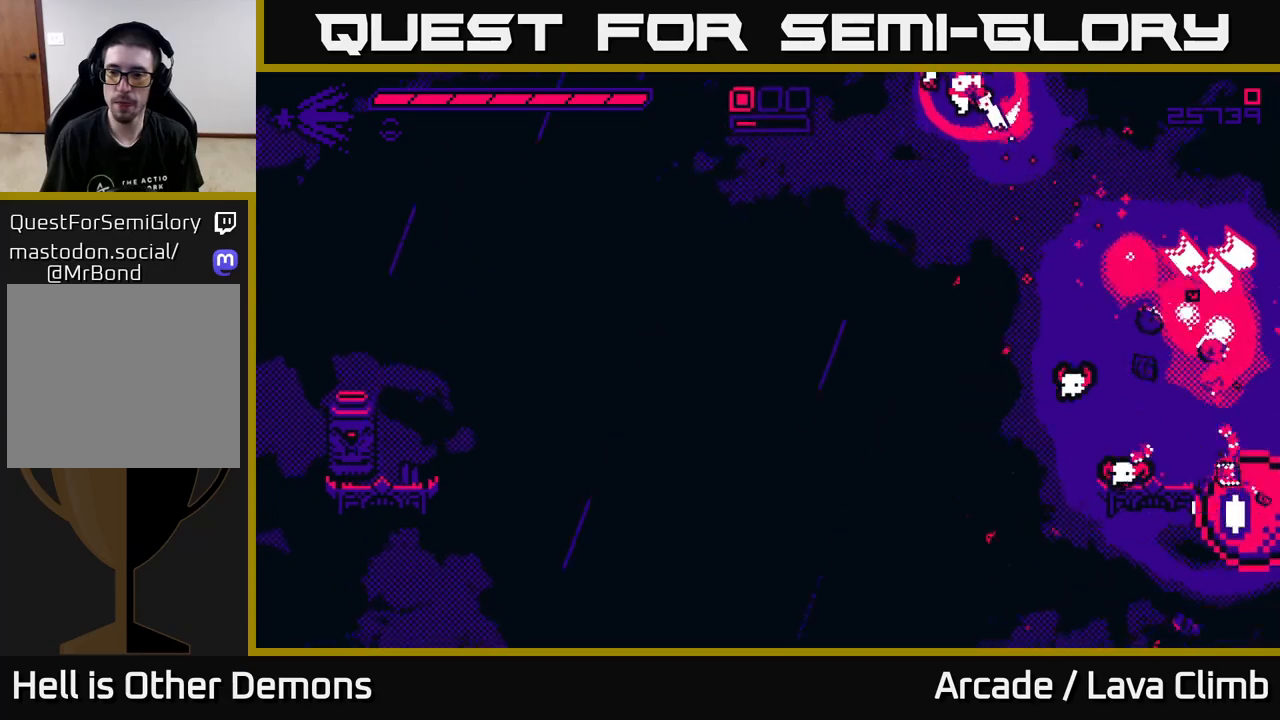
{"buttons": [], "left_stick": "left", "right_stick": "down-right", "events": [[250, "L2", "down"], [267, "R2", "down"], [367, "R2", "up"], [400, "L2", "up"], [400, "left_stick", "left"]]}
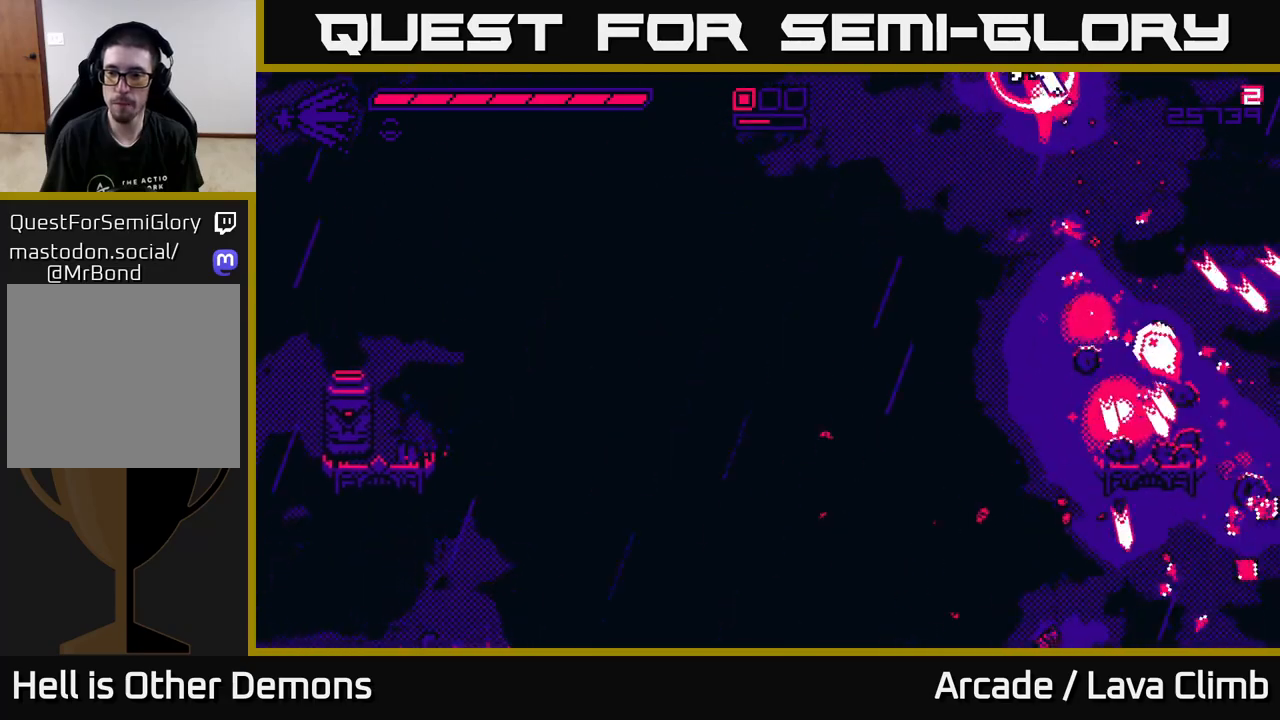
{"buttons": [], "left_stick": "right", "right_stick": "down-right", "events": [[67, "left_stick", "right"]]}
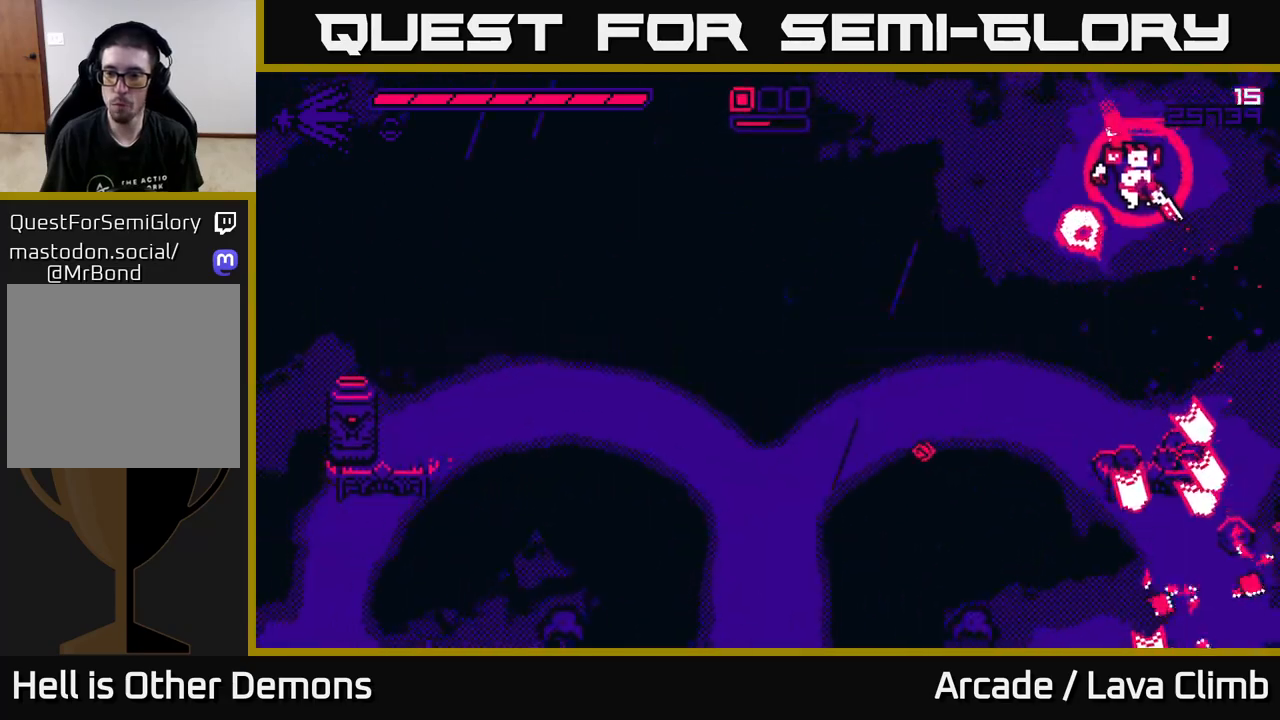
{"buttons": [], "left_stick": "right", "right_stick": "down", "events": [[133, "left_stick", "left"], [250, "left_stick", "center"], [300, "left_stick", "right"], [350, "right_stick", "down"]]}
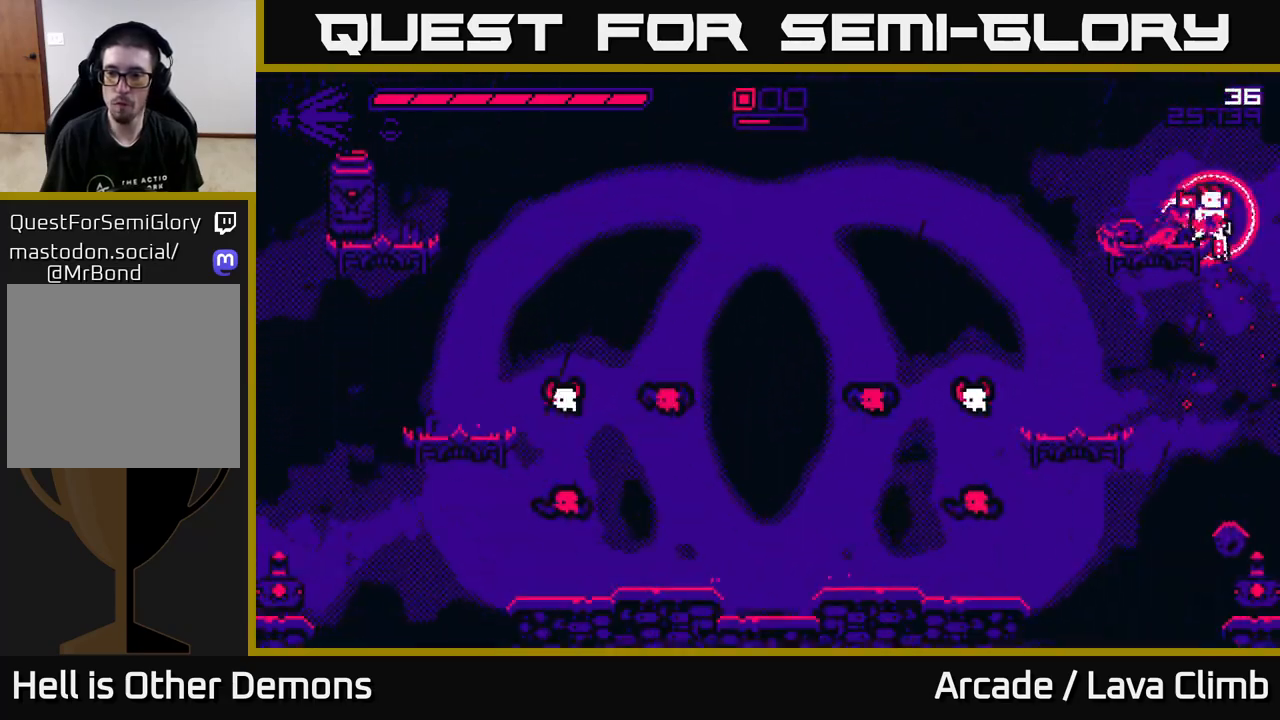
{"buttons": ["L2"], "left_stick": "left", "right_stick": "left", "events": [[67, "right_stick", "down-left"], [100, "left_stick", "left"], [317, "R2", "down"], [333, "right_stick", "left"], [417, "L2", "down"], [450, "R2", "up"]]}
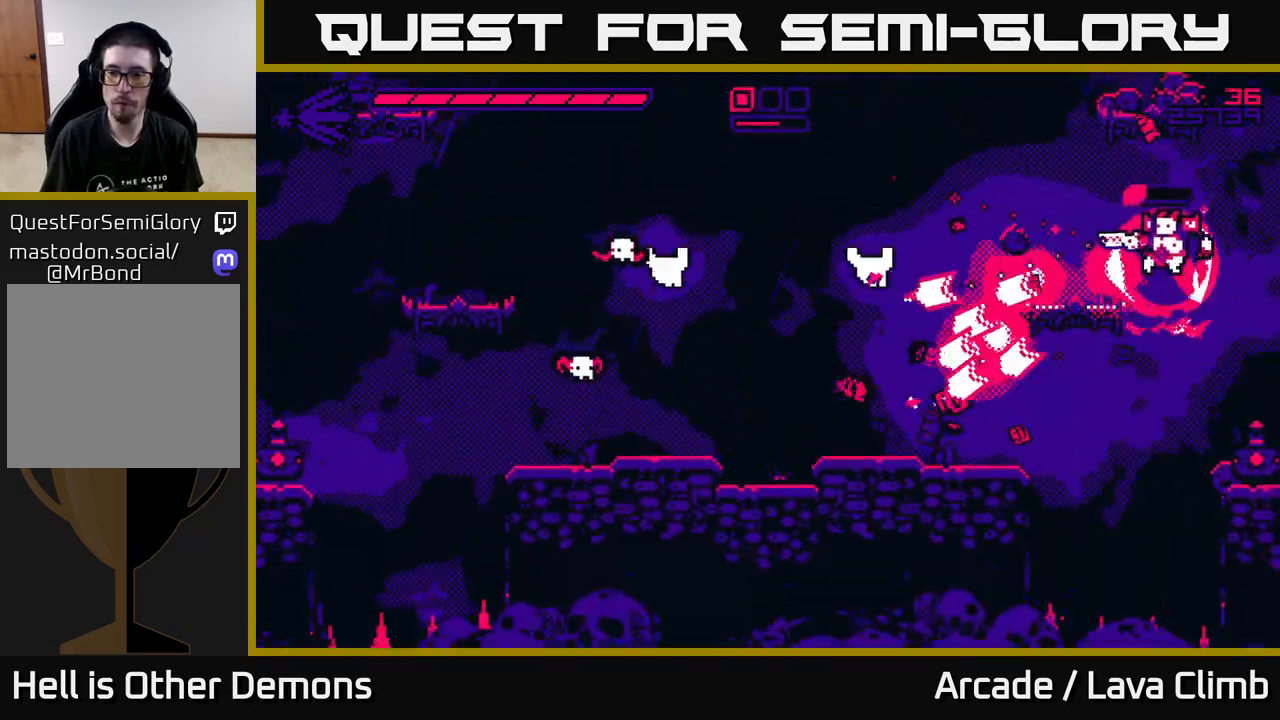
{"buttons": [], "left_stick": "left", "right_stick": "left", "events": [[100, "L2", "up"]]}
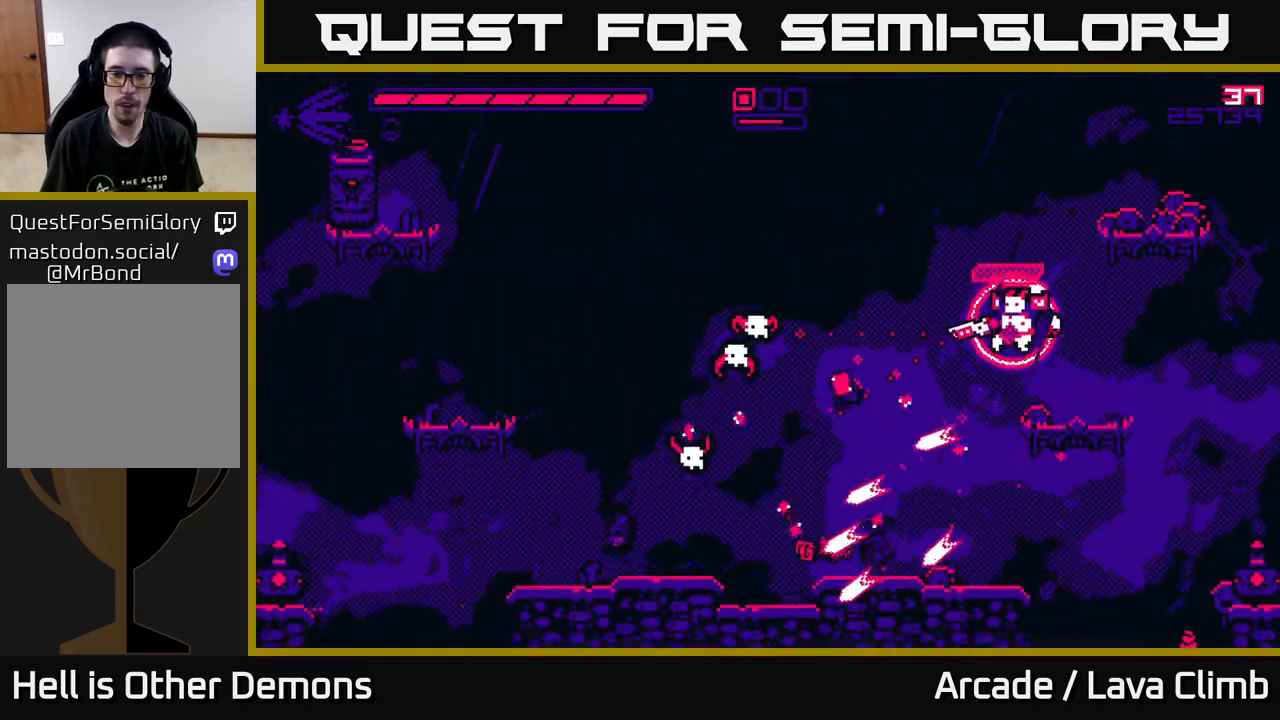
{"buttons": ["L2"], "left_stick": "left", "right_stick": "up-left", "events": [[17, "R2", "down"], [100, "R2", "up"], [350, "right_stick", "up-left"], [450, "L2", "down"]]}
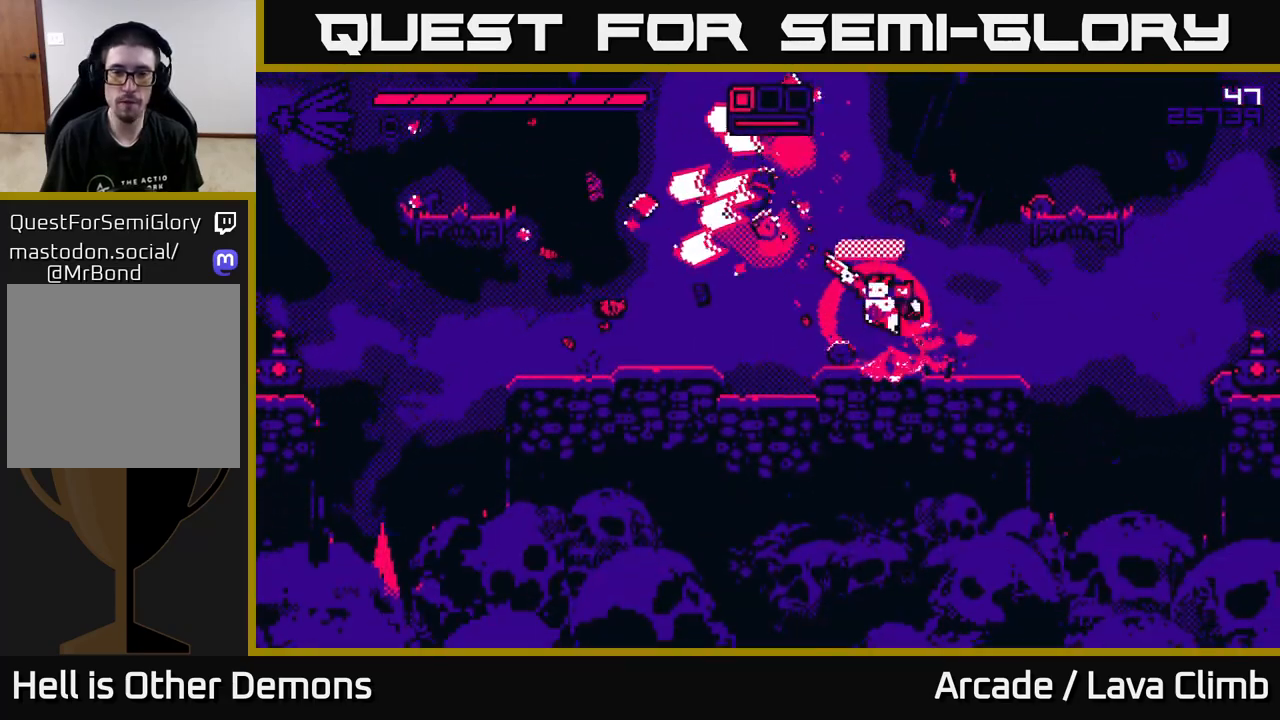
{"buttons": ["L2"], "left_stick": "left", "right_stick": "up-right", "events": [[150, "L2", "up"], [183, "right_stick", "up"], [433, "right_stick", "up-right"], [500, "L2", "down"]]}
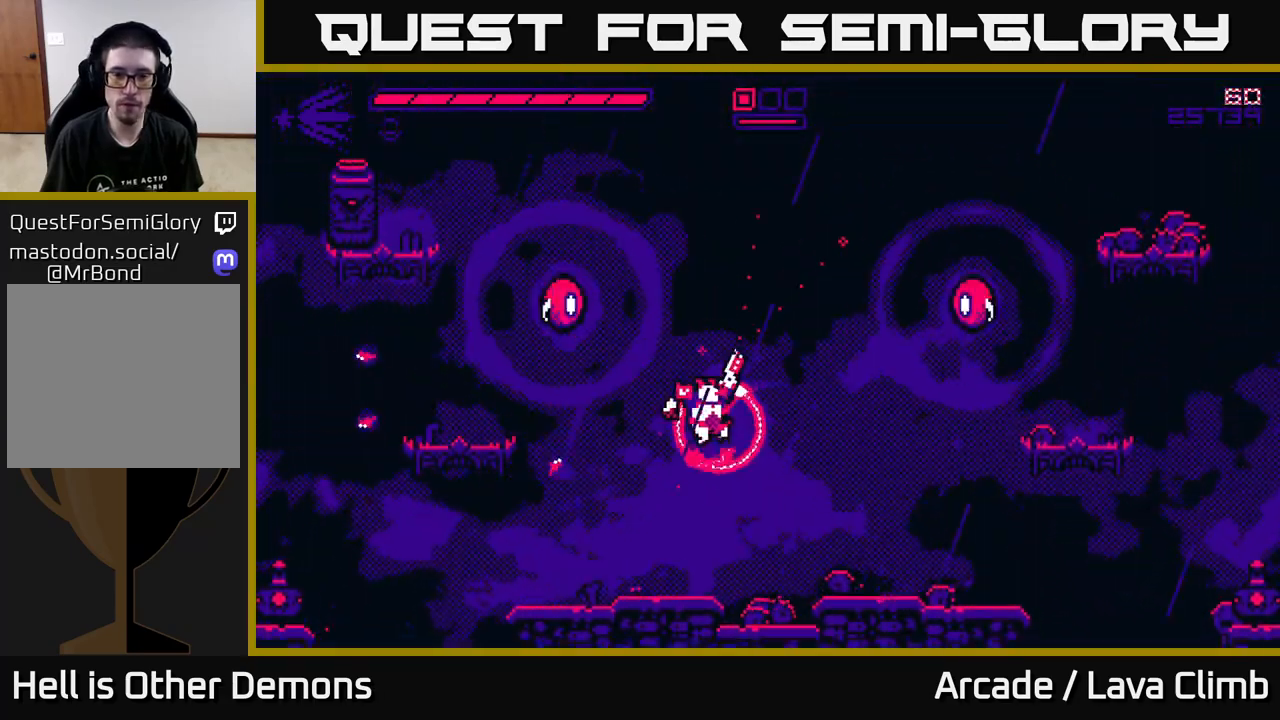
{"buttons": [], "left_stick": "right", "right_stick": "up-right", "events": [[83, "right_stick", "right"], [150, "L2", "up"], [150, "left_stick", "right"], [167, "R2", "down"], [283, "R2", "up"], [483, "right_stick", "up-right"]]}
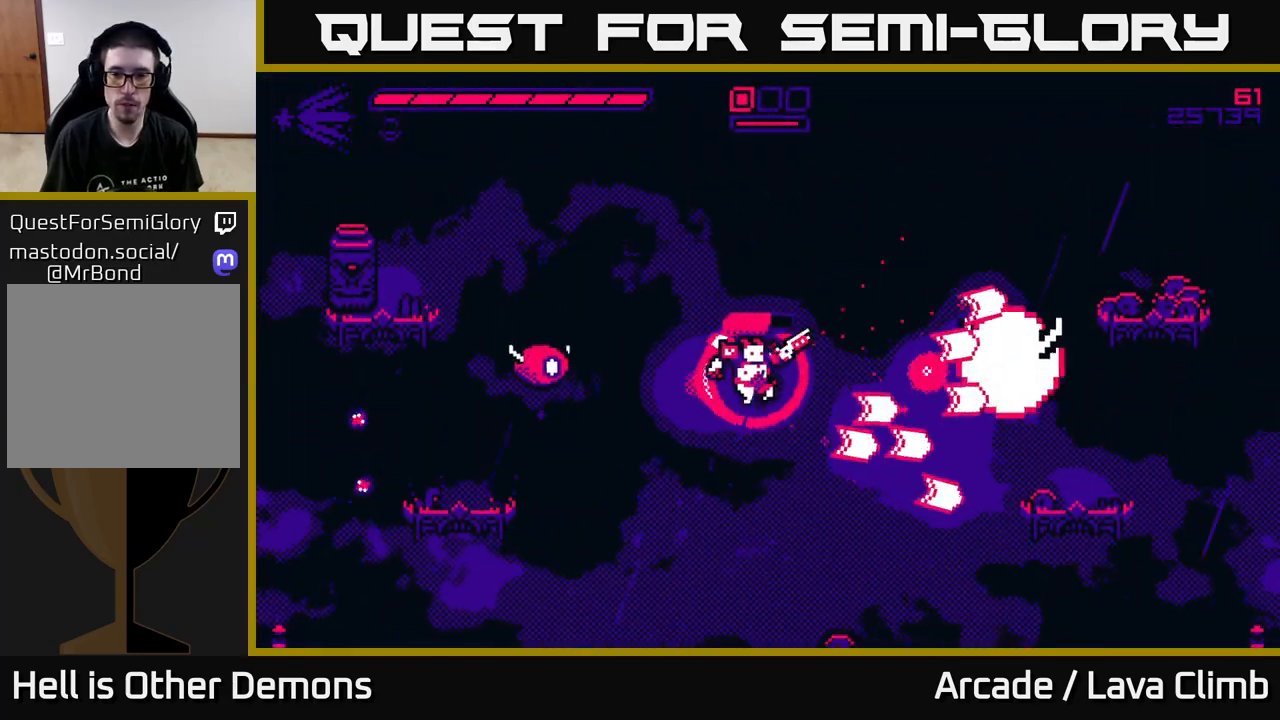
{"buttons": [], "left_stick": "right", "right_stick": "up-left", "events": [[17, "right_stick", "up"], [83, "right_stick", "up-left"], [217, "R2", "down"], [333, "R2", "up"]]}
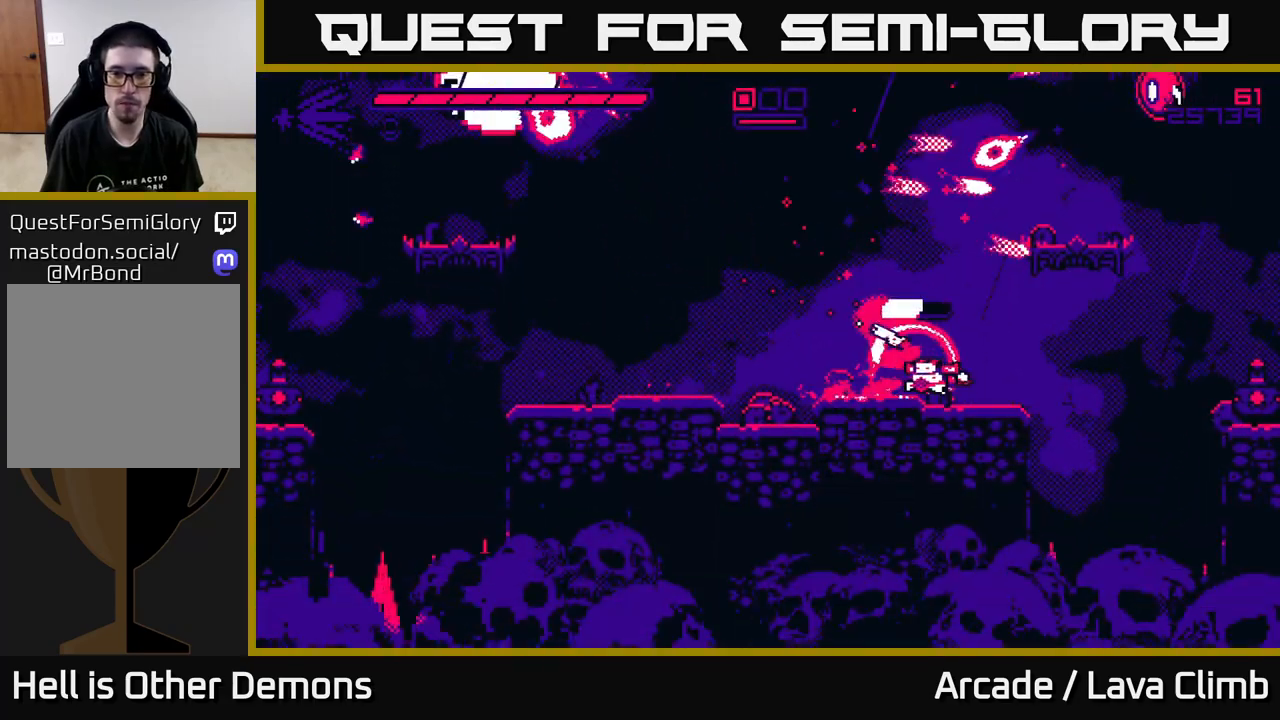
{"buttons": ["R2"], "left_stick": "up-right", "right_stick": "up-right", "events": [[217, "L2", "down"], [233, "right_stick", "up-right"], [383, "R2", "down"], [433, "L2", "up"], [500, "left_stick", "up-right"]]}